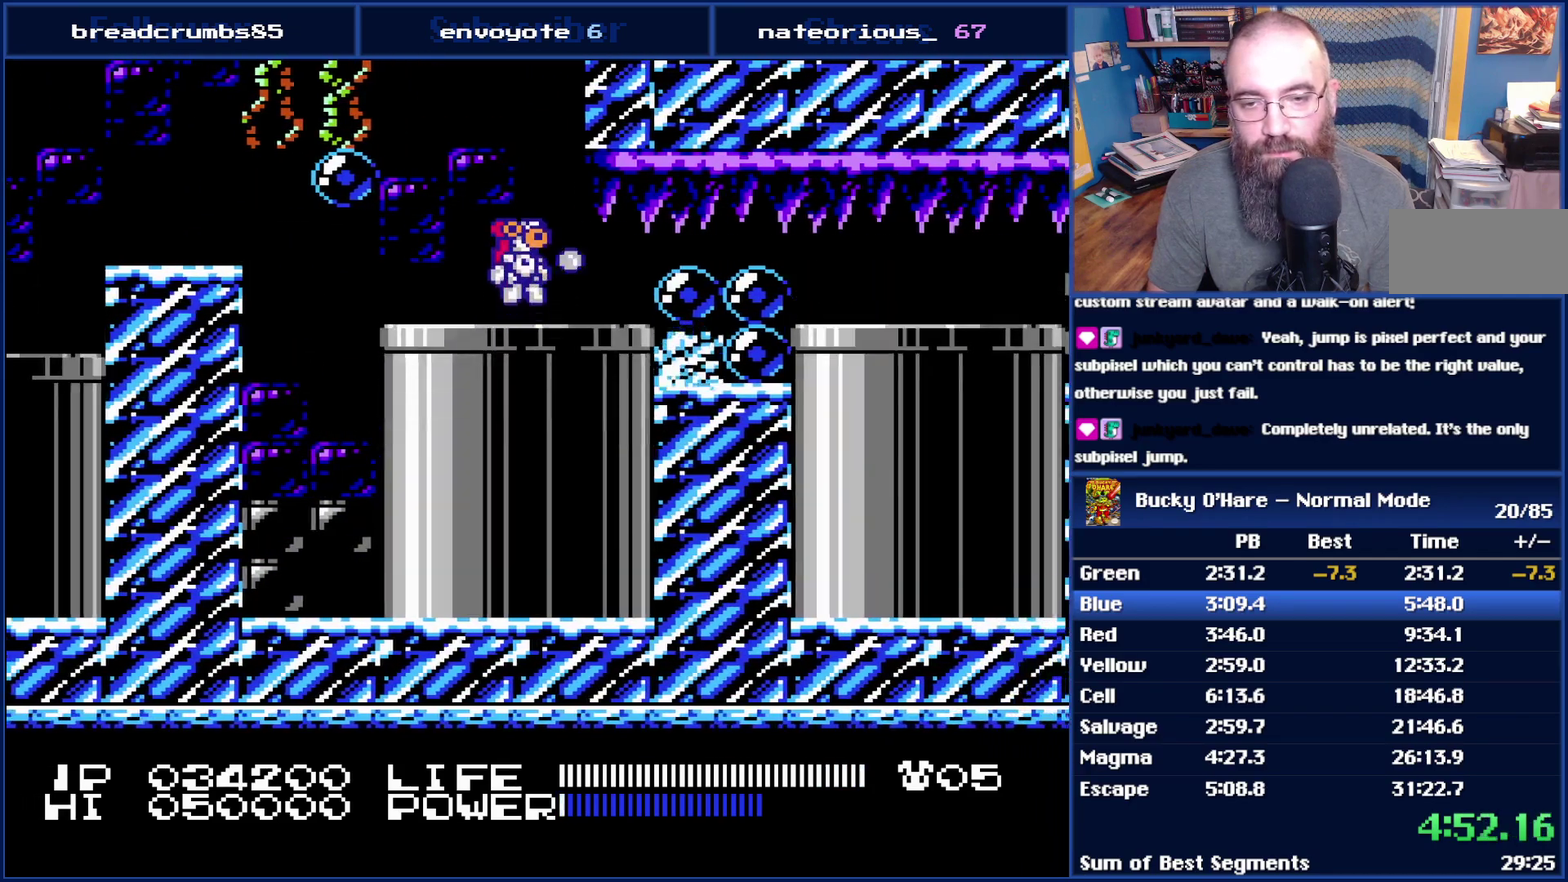
Gameplay with a controller (Nintendo layout); each line is a JSON object with the inputs held at the frame after it. "events" lists button and stick changes between this image and that frame as [ms after this image, input, new state], when the widget could be followed in between. Not read: L3 R3.
{"buttons": ["DPAD_RIGHT"], "events": [[50, "B", "up"], [483, "DPAD_RIGHT", "down"]]}
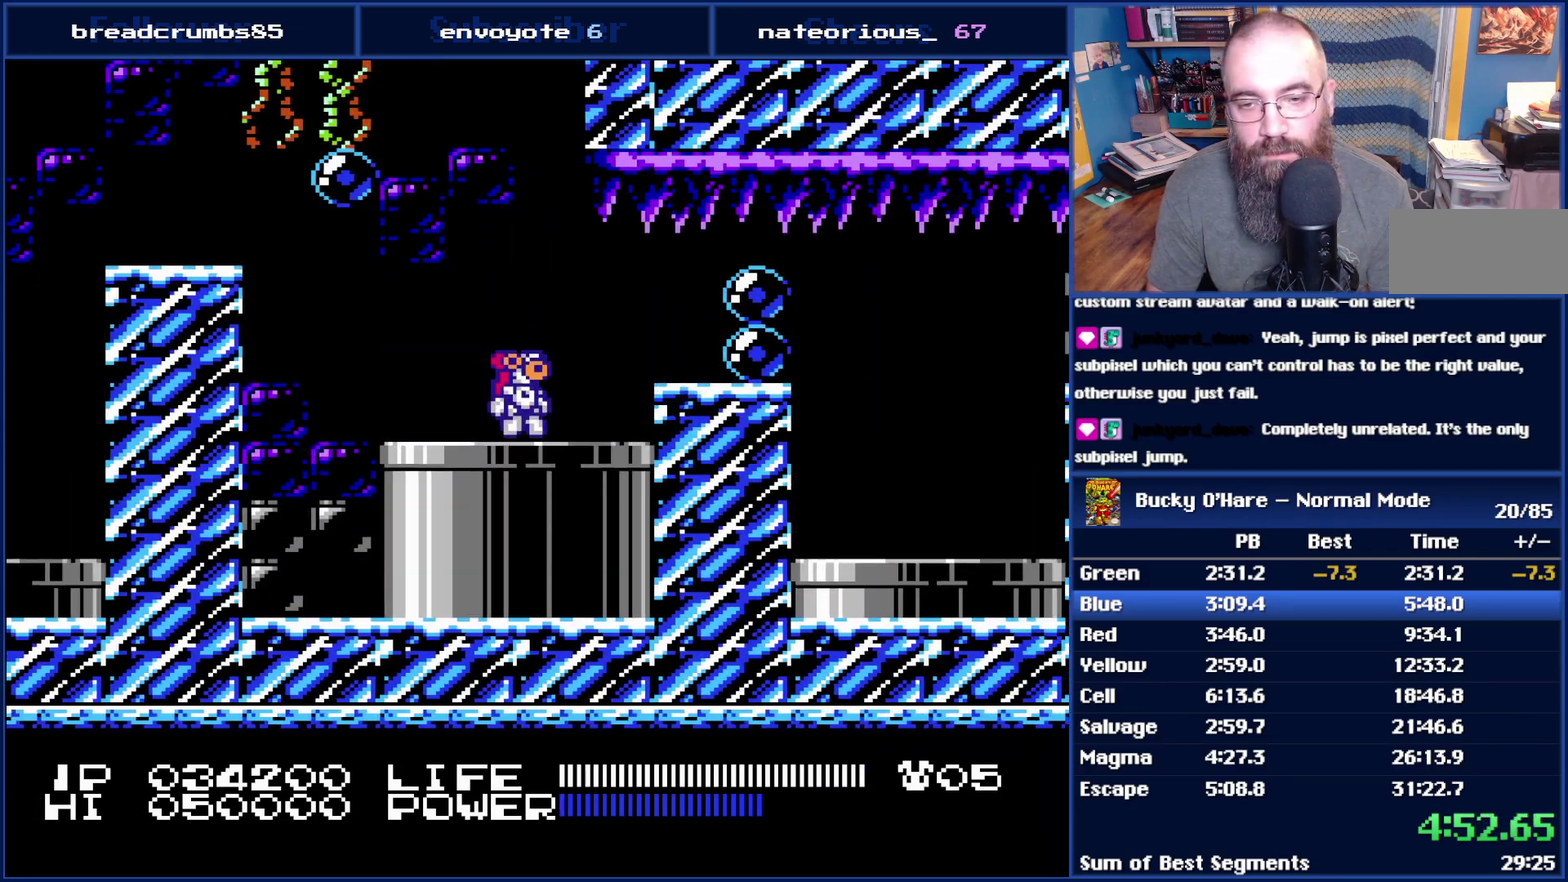
{"buttons": ["DPAD_RIGHT"], "events": []}
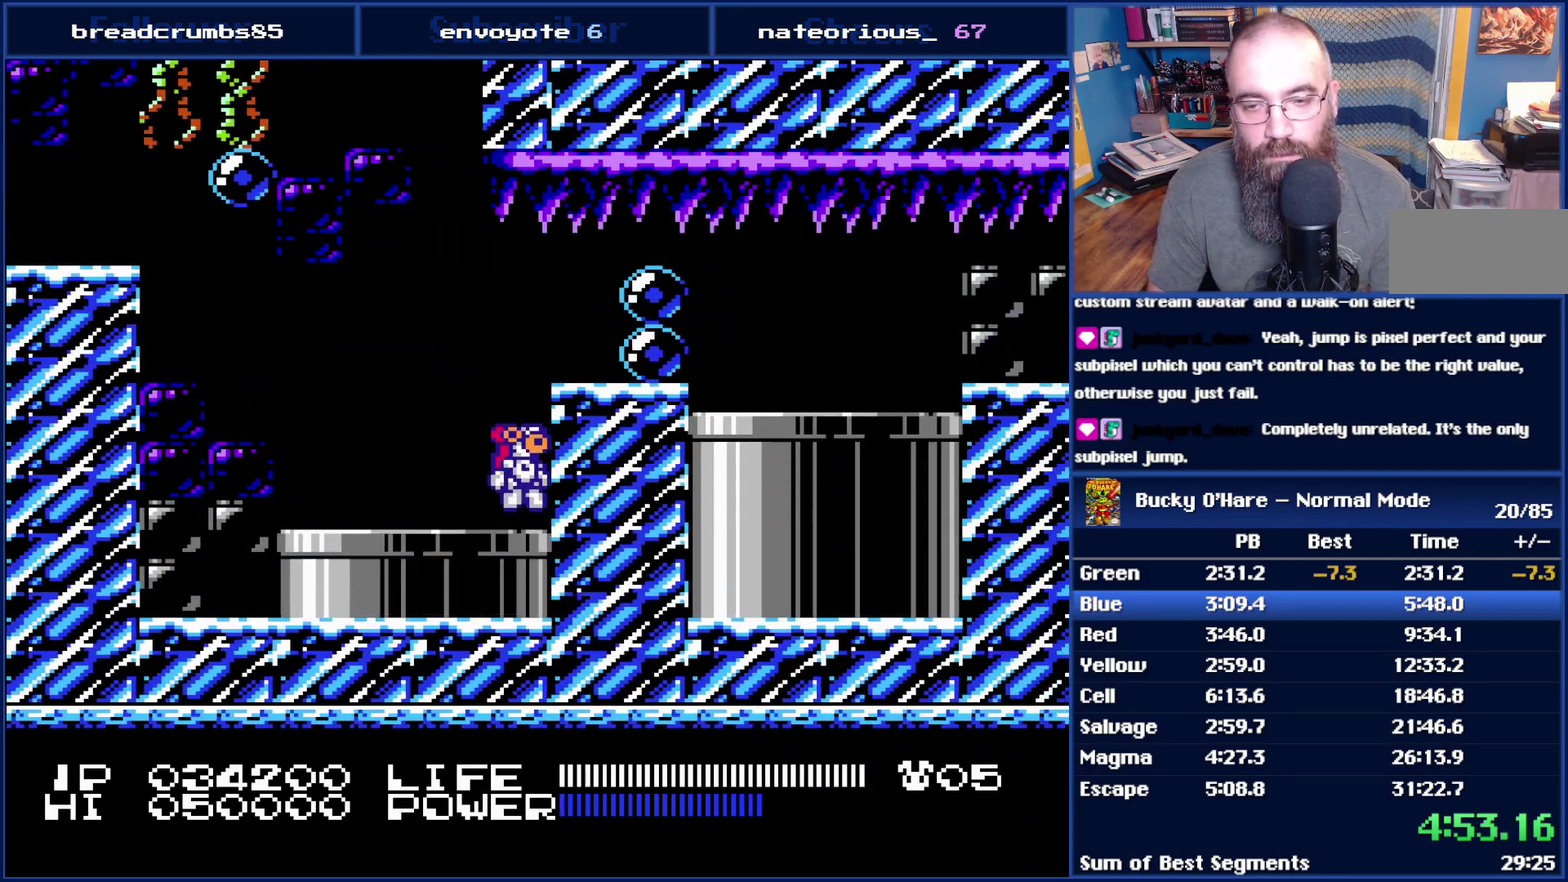
{"buttons": ["DPAD_RIGHT"], "events": [[333, "B", "down"], [417, "B", "up"]]}
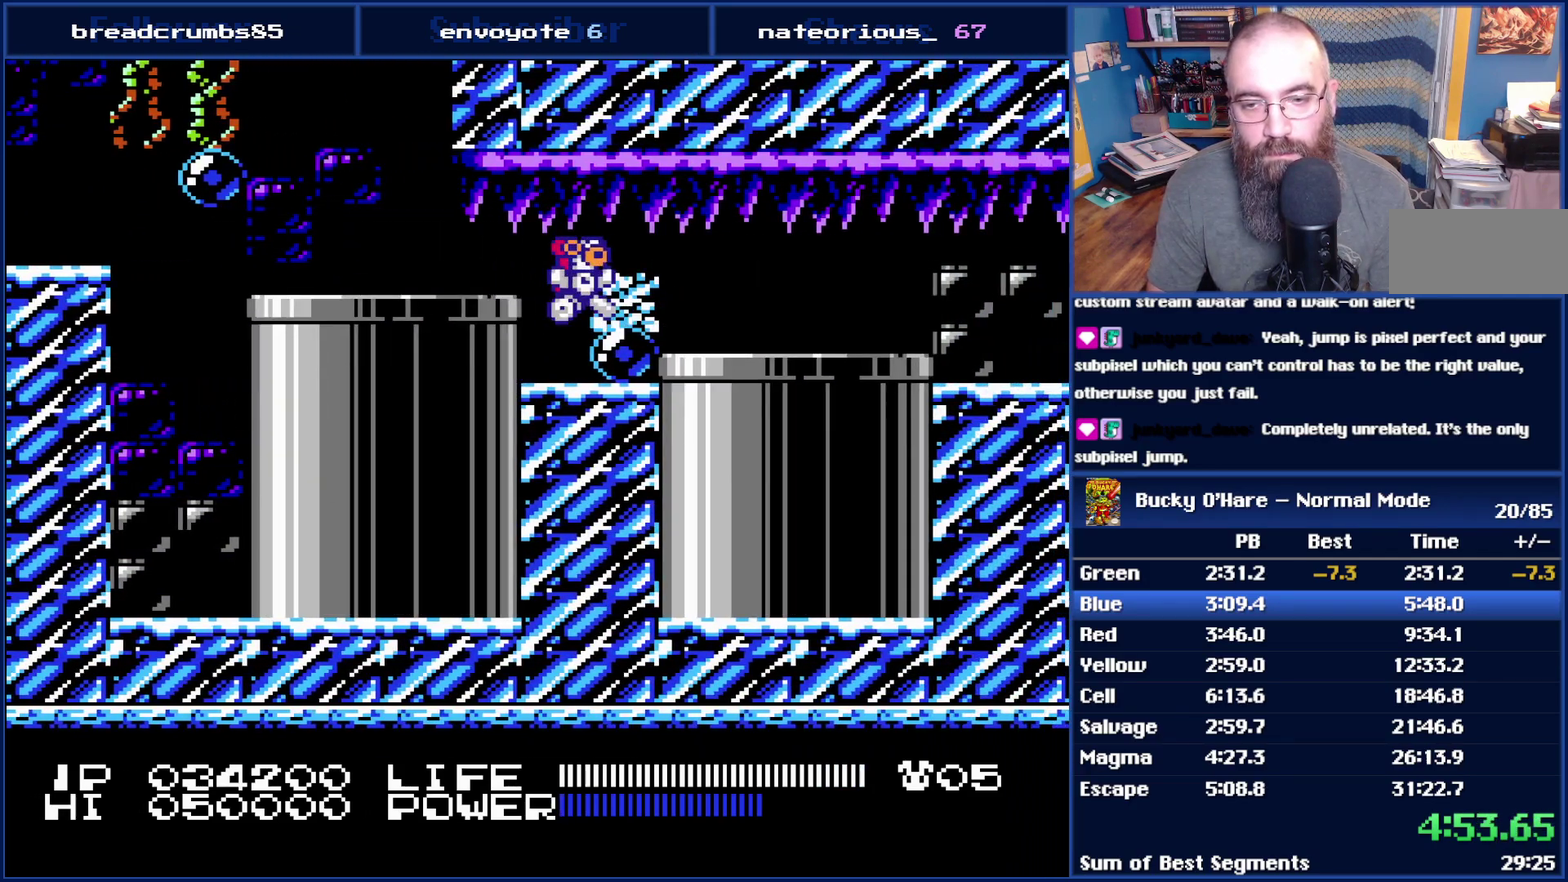
{"buttons": ["DPAD_RIGHT"], "events": []}
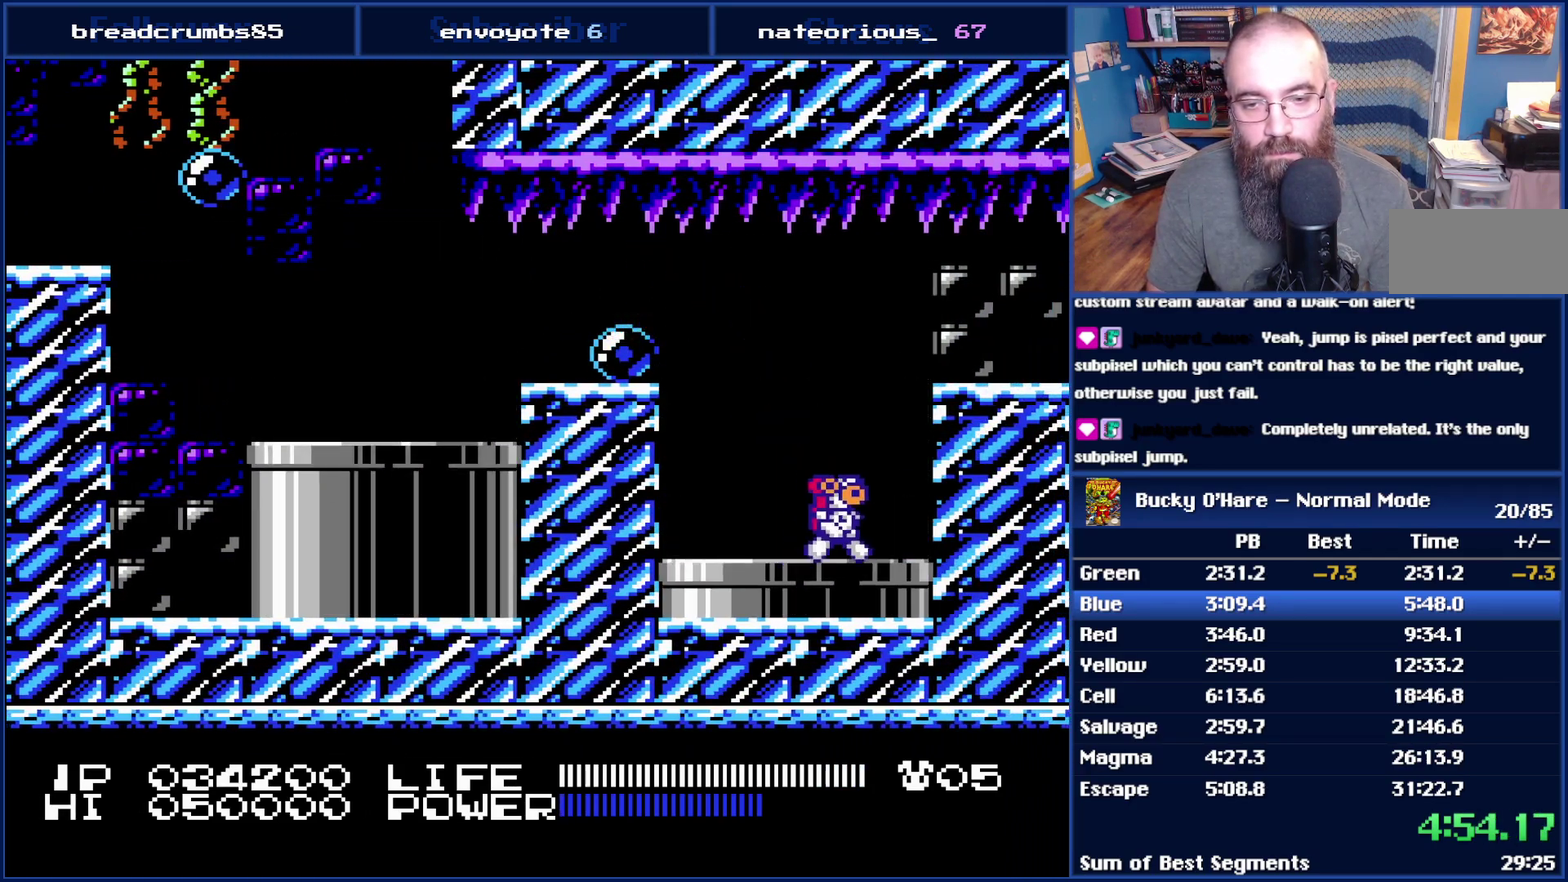
{"buttons": ["DPAD_RIGHT"], "events": [[50, "A", "down"], [200, "A", "up"]]}
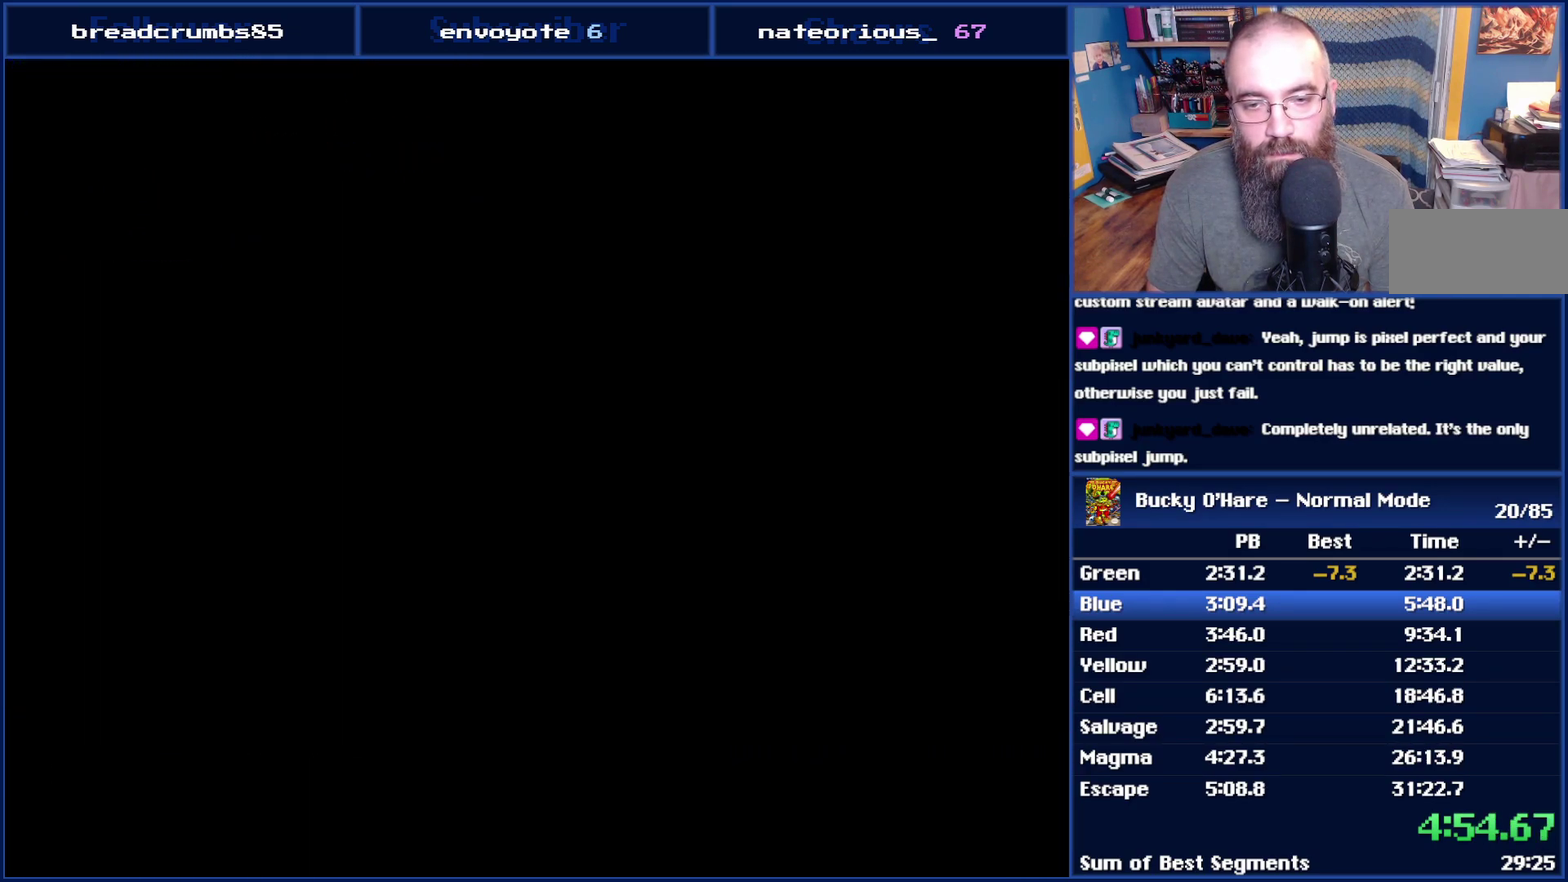
{"buttons": ["DPAD_RIGHT"], "events": []}
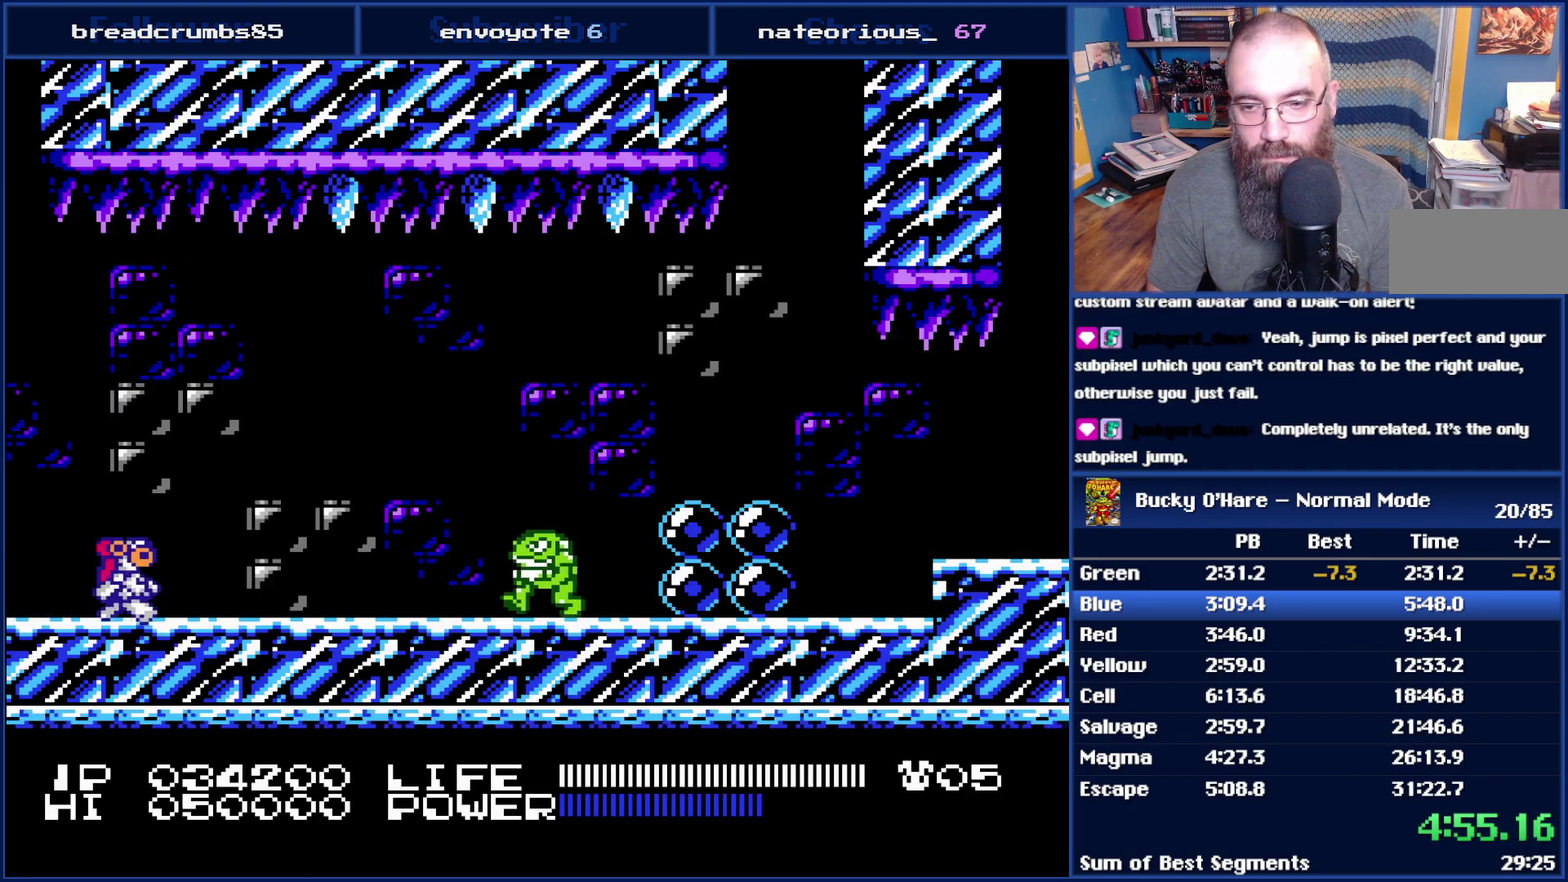
{"buttons": ["DPAD_RIGHT"], "events": [[333, "A", "down"], [383, "A", "up"]]}
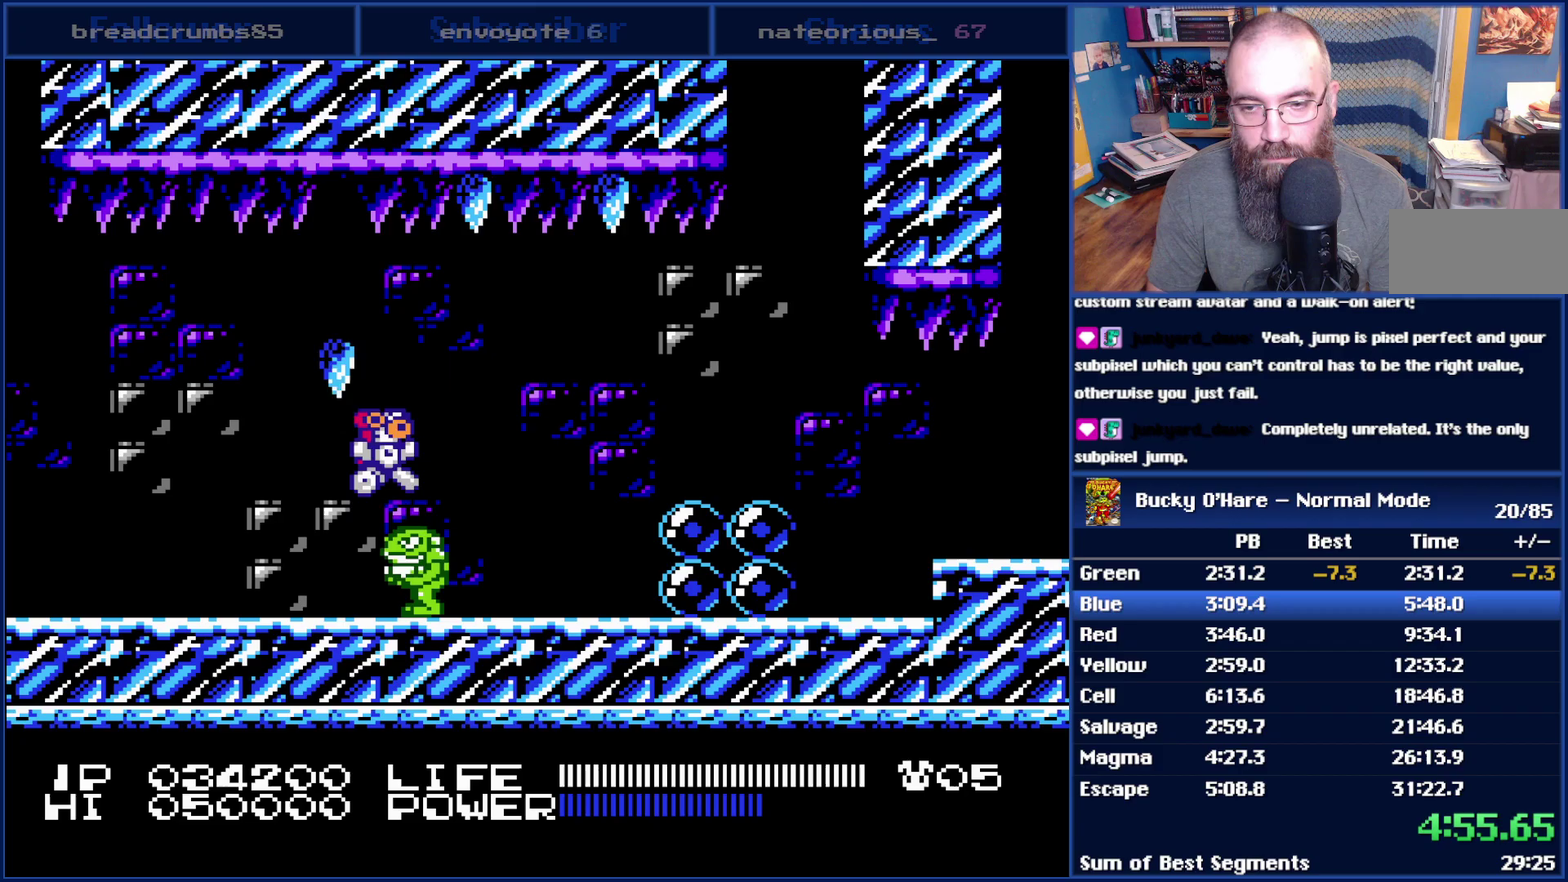
{"buttons": ["DPAD_RIGHT"], "events": []}
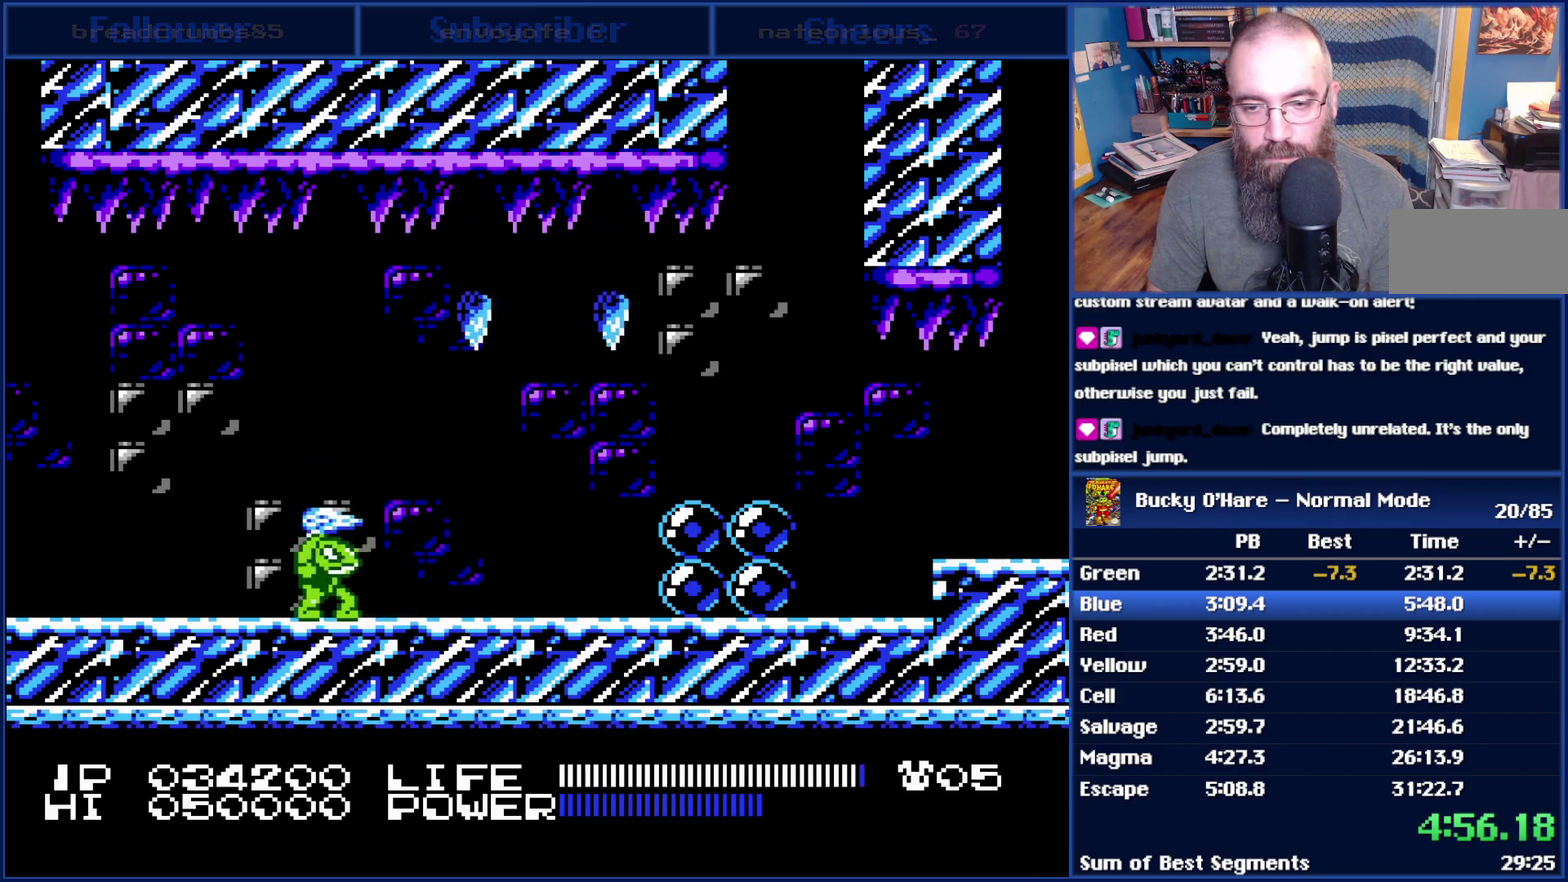
{"buttons": ["DPAD_RIGHT"], "events": [[50, "A", "down"], [350, "A", "up"]]}
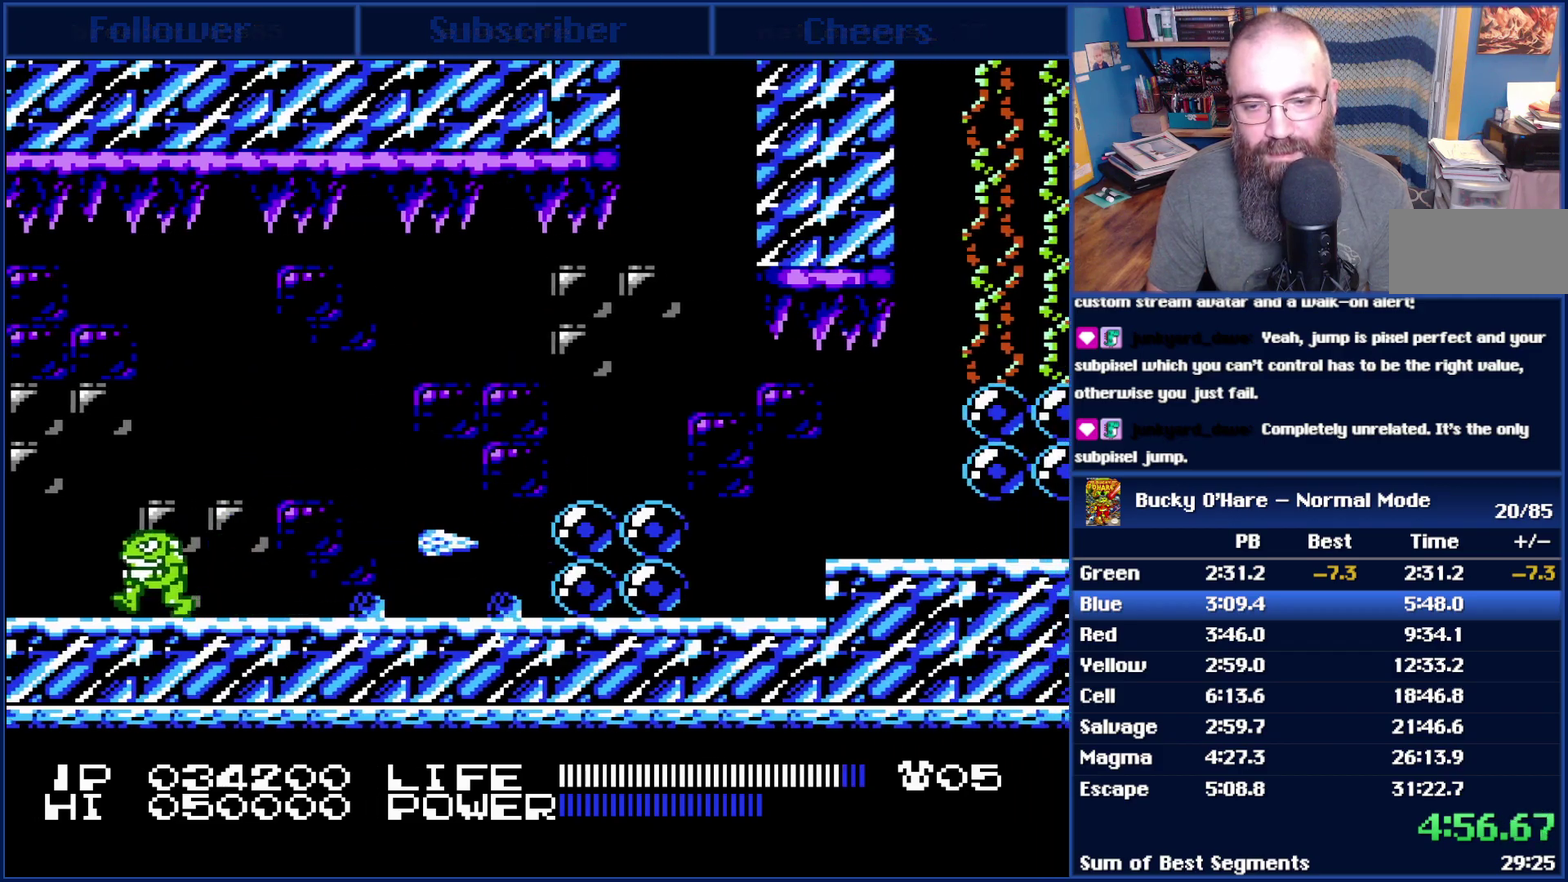
{"buttons": ["DPAD_RIGHT"], "events": [[17, "A", "down"], [200, "A", "up"]]}
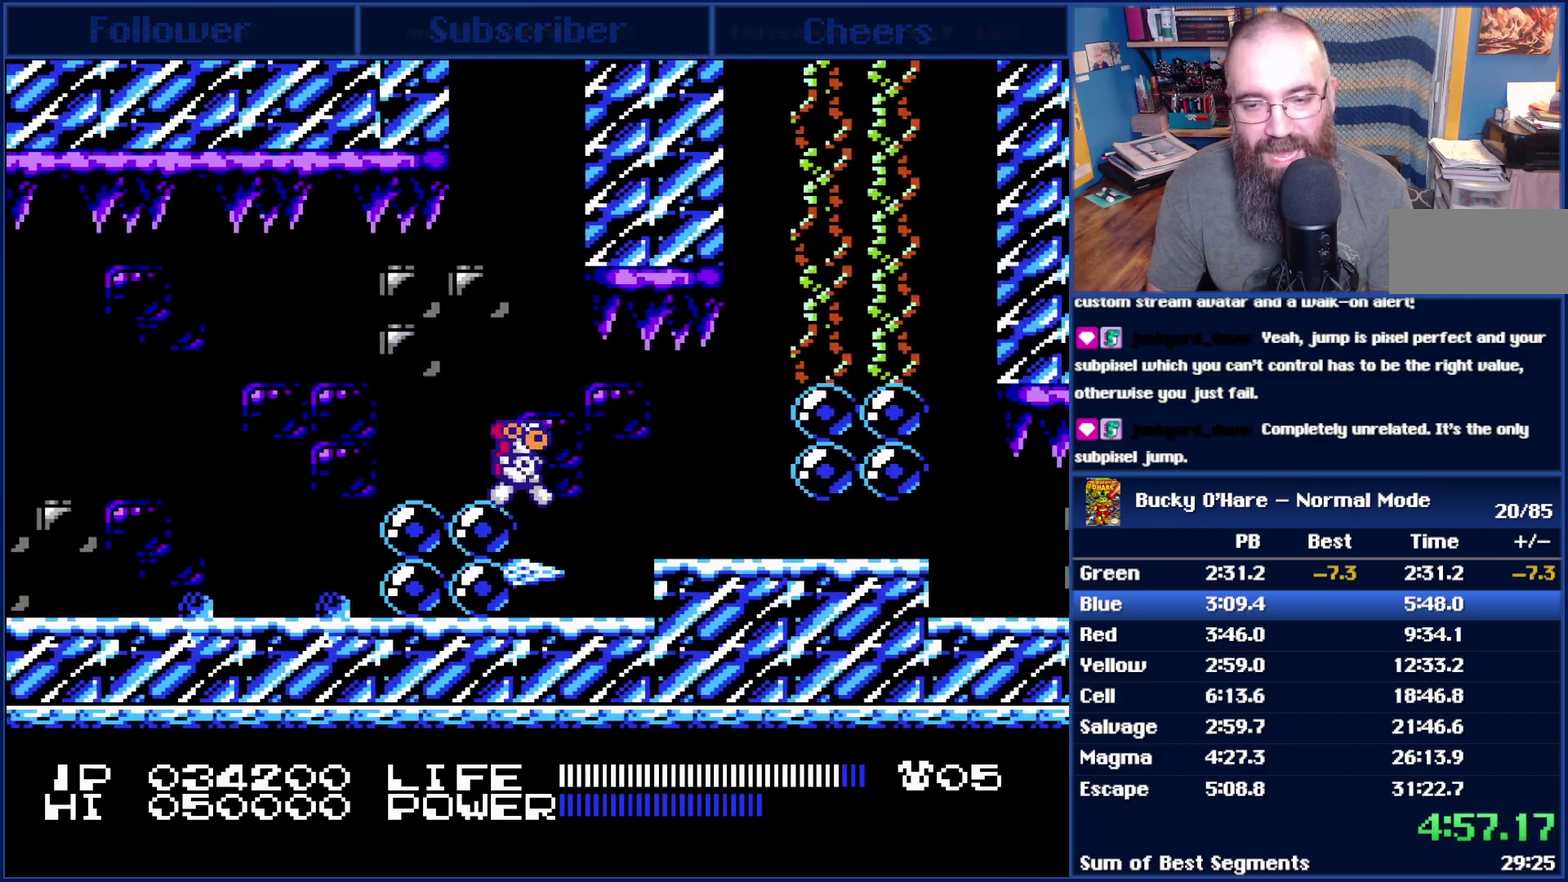
{"buttons": ["DPAD_RIGHT"], "events": [[300, "A", "down"], [417, "A", "up"]]}
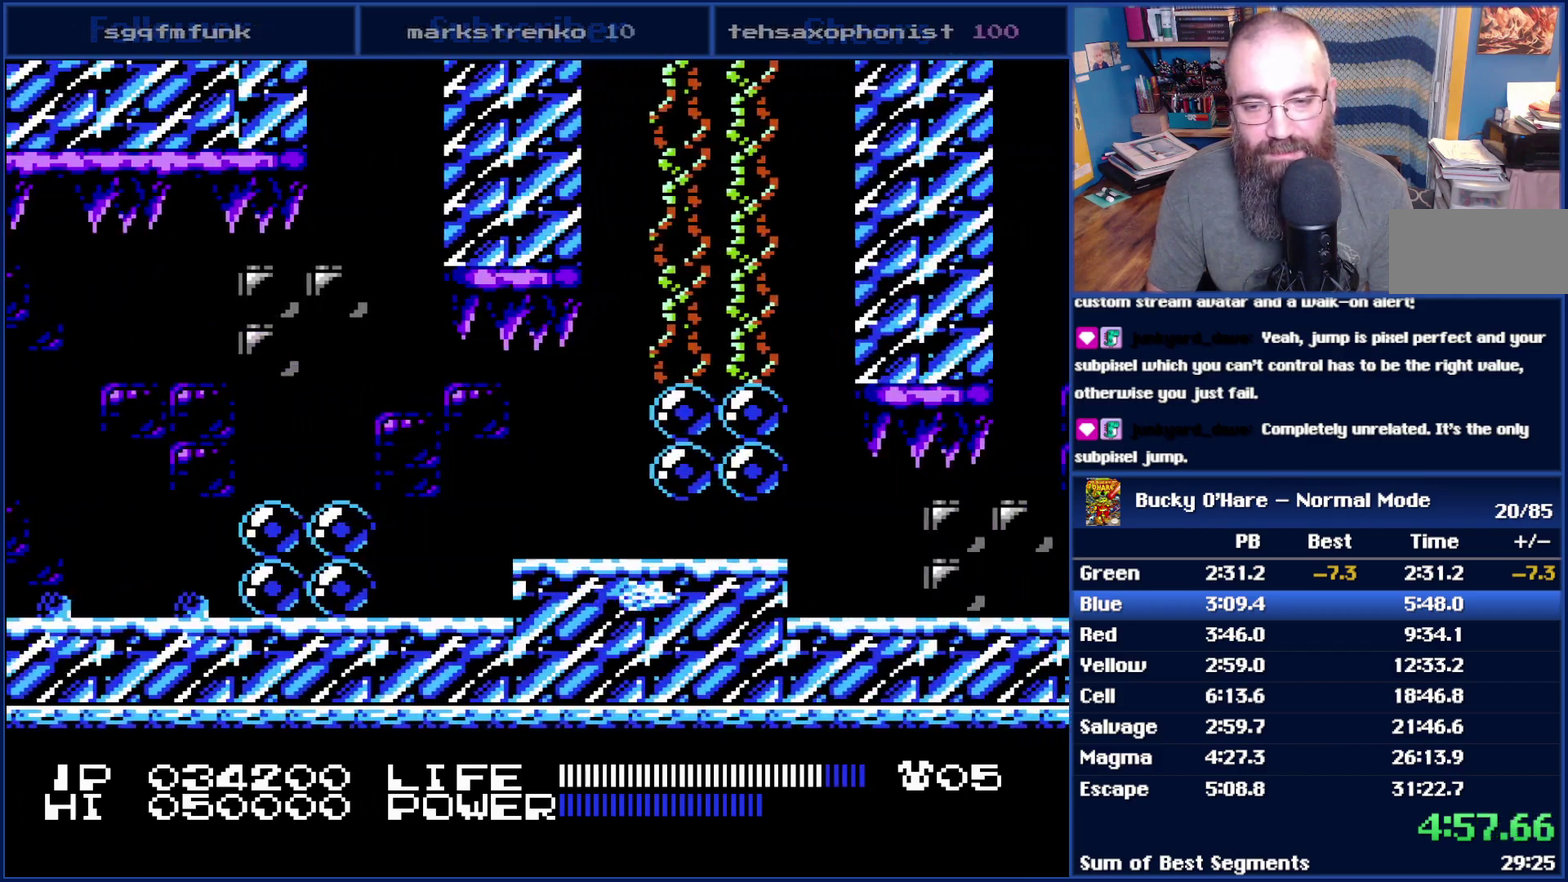
{"buttons": ["DPAD_RIGHT"], "events": [[333, "B", "down"], [383, "B", "up"]]}
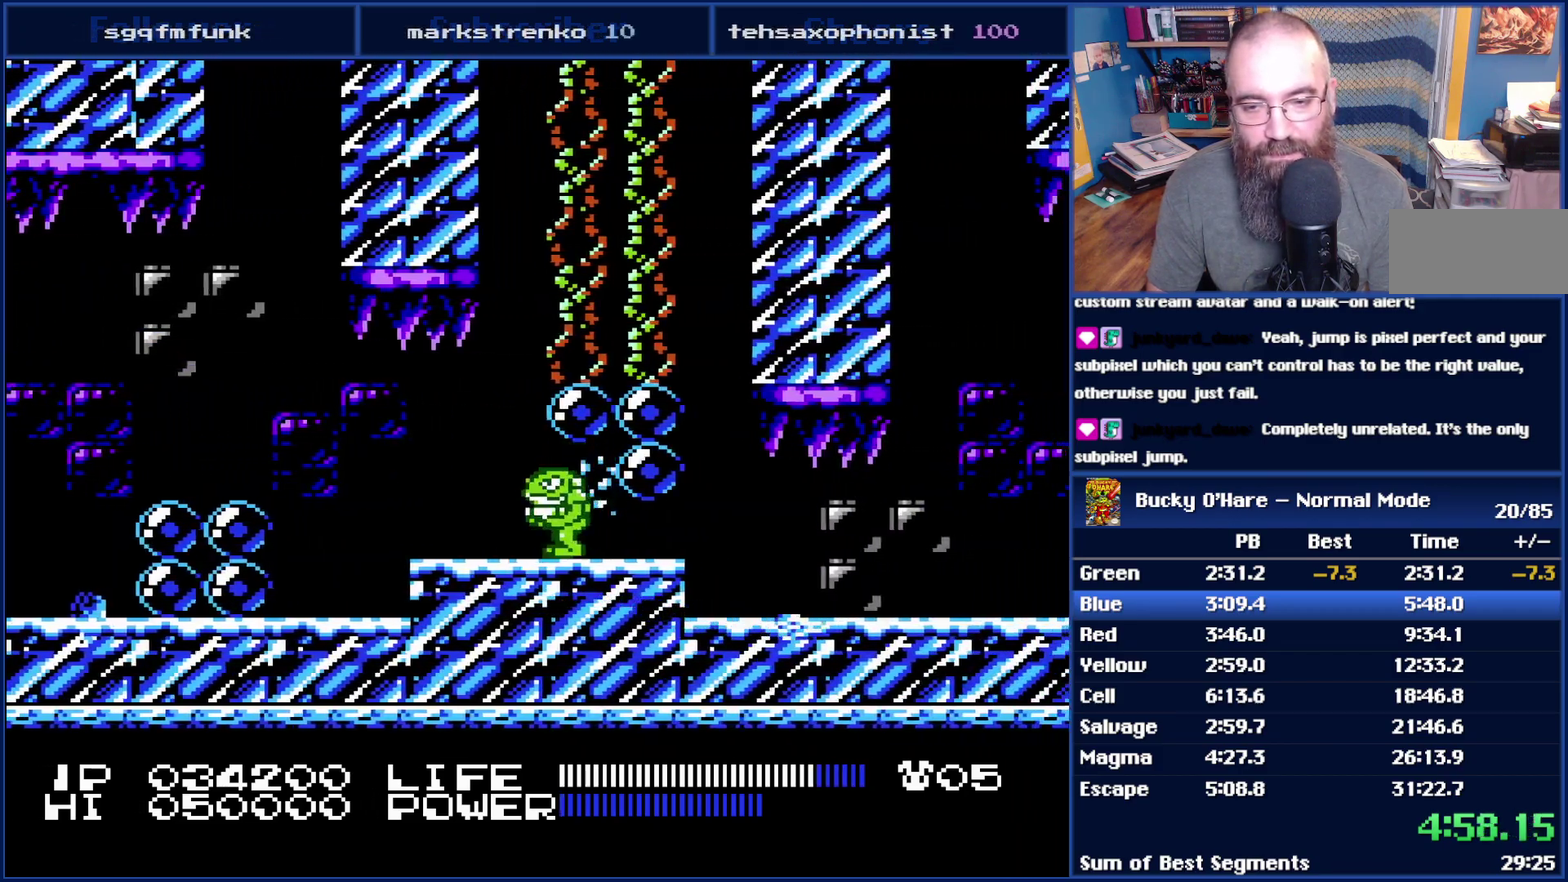
{"buttons": ["DPAD_RIGHT"], "events": [[117, "B", "down"], [200, "B", "up"]]}
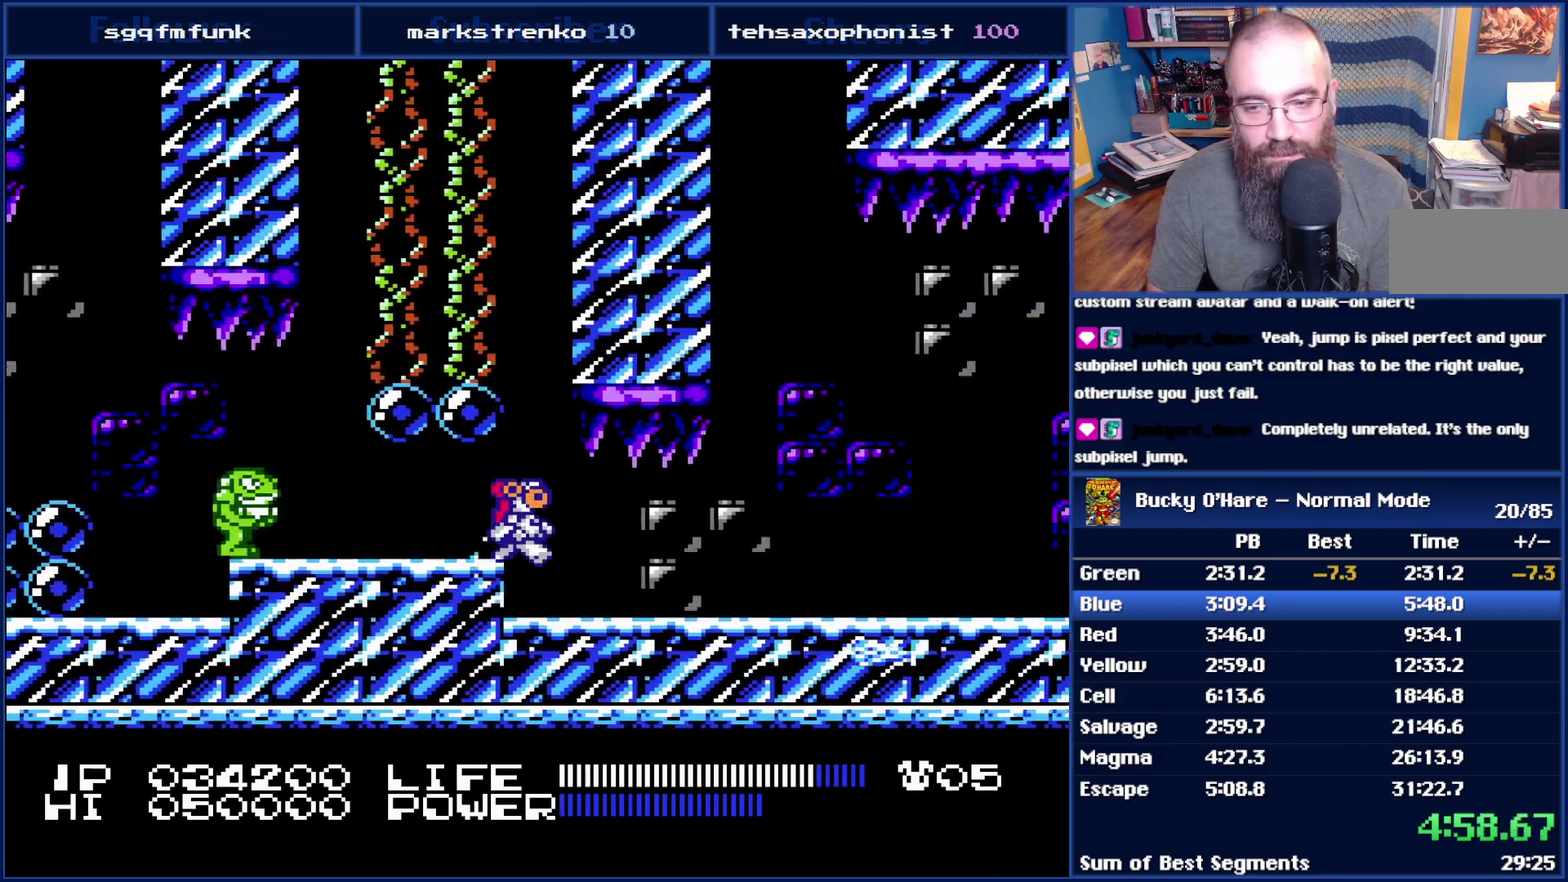
{"buttons": ["DPAD_RIGHT"], "events": []}
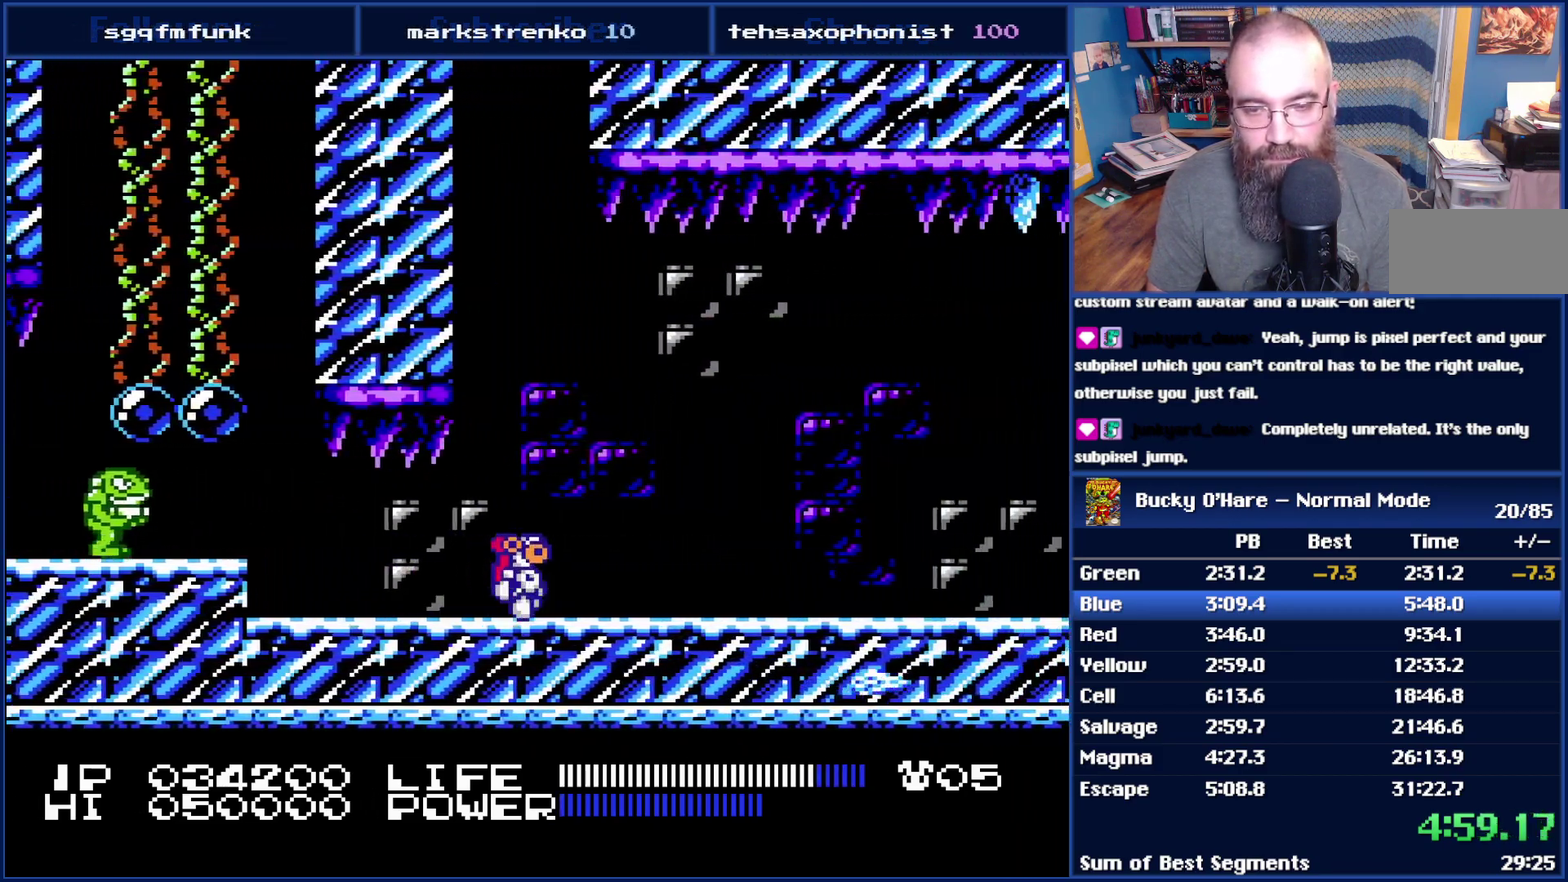
{"buttons": ["DPAD_RIGHT"], "events": []}
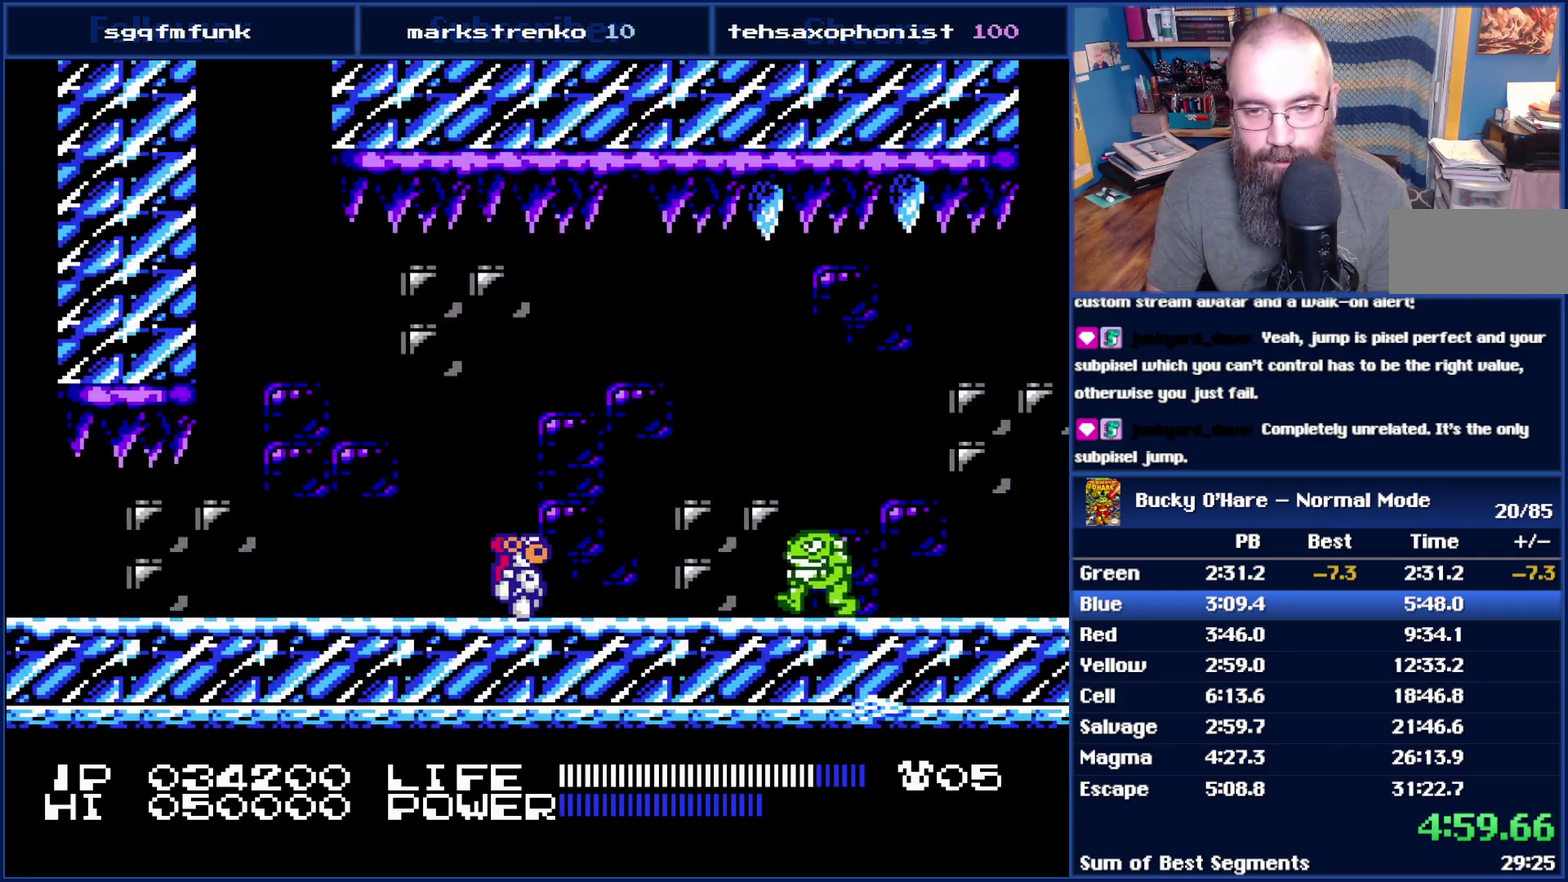
{"buttons": ["A", "DPAD_RIGHT"], "events": [[167, "A", "down"]]}
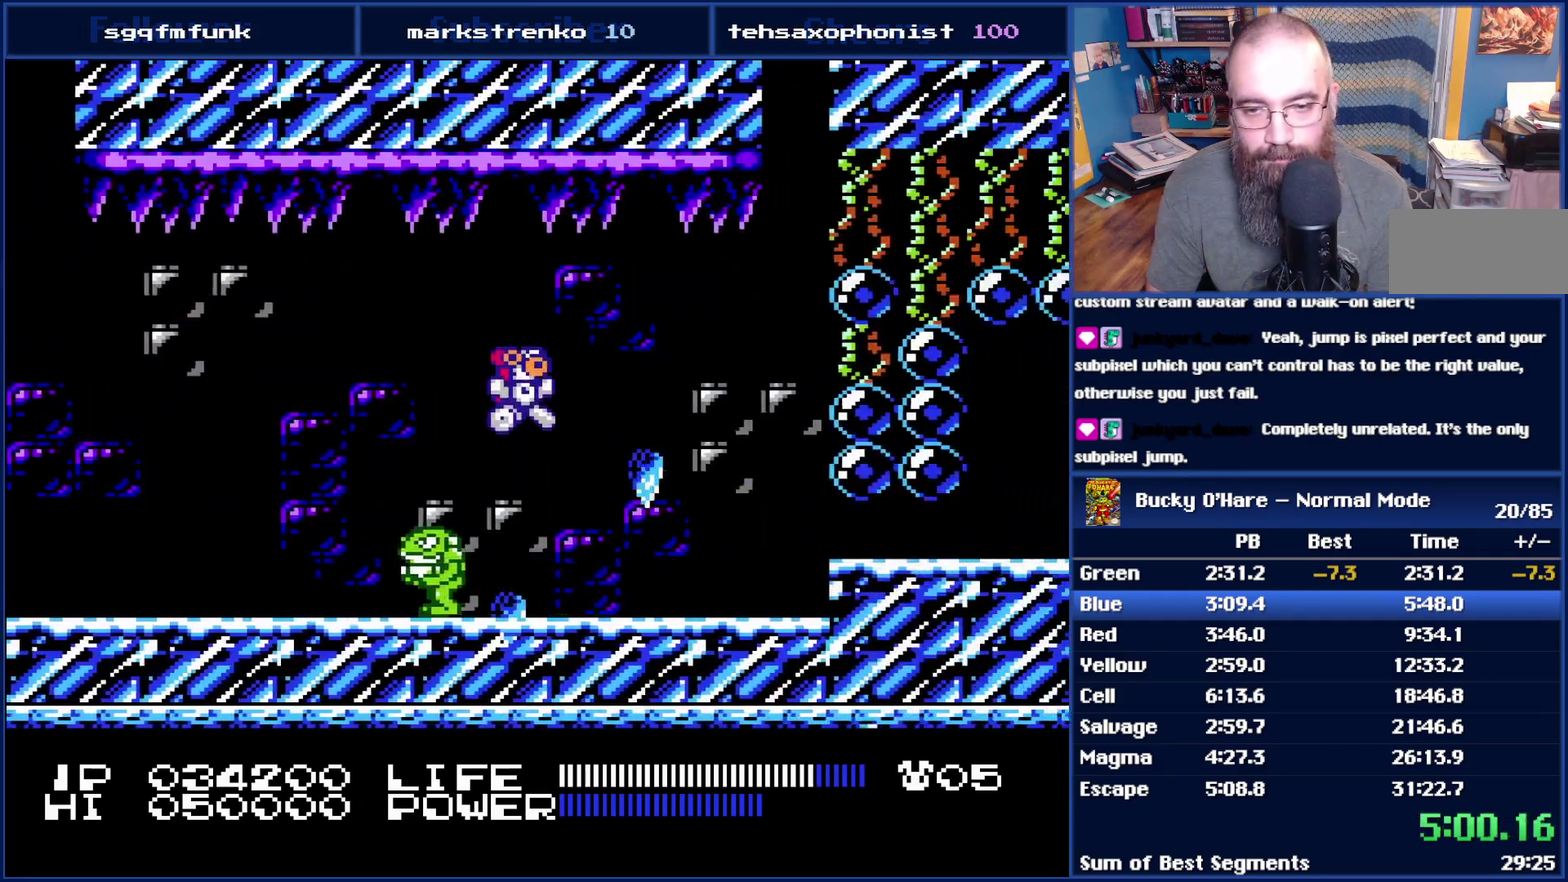
{"buttons": [], "events": [[17, "A", "up"], [233, "A", "down"], [300, "A", "up"], [417, "B", "down"], [483, "B", "up"], [483, "DPAD_RIGHT", "up"]]}
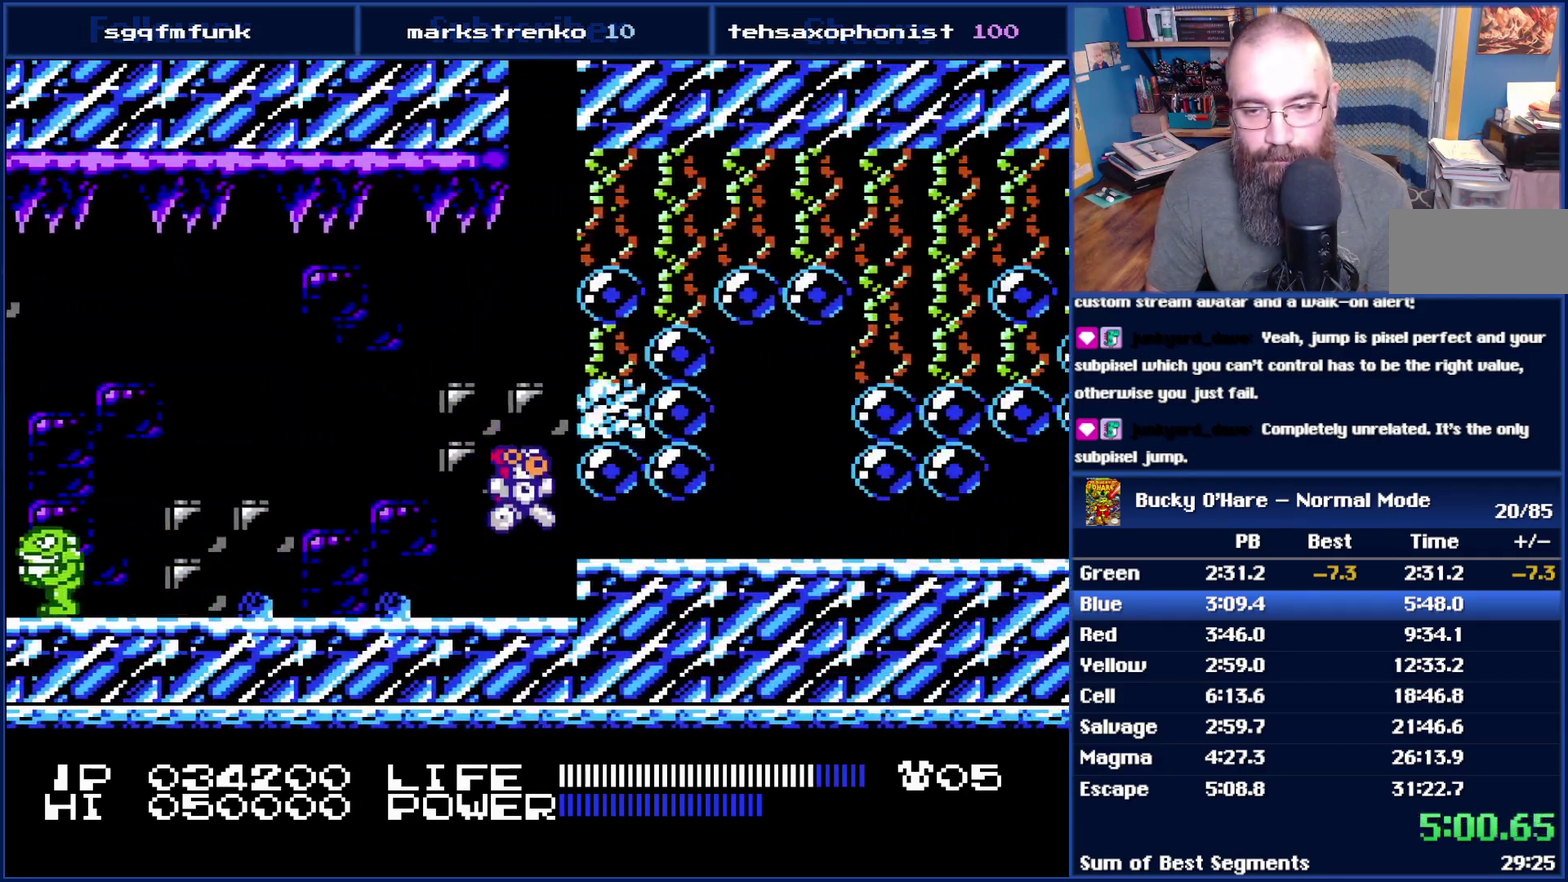
{"buttons": ["DPAD_RIGHT"], "events": [[67, "DPAD_LEFT", "down"], [167, "DPAD_LEFT", "up"], [300, "DPAD_RIGHT", "down"], [350, "A", "down"], [450, "A", "up"]]}
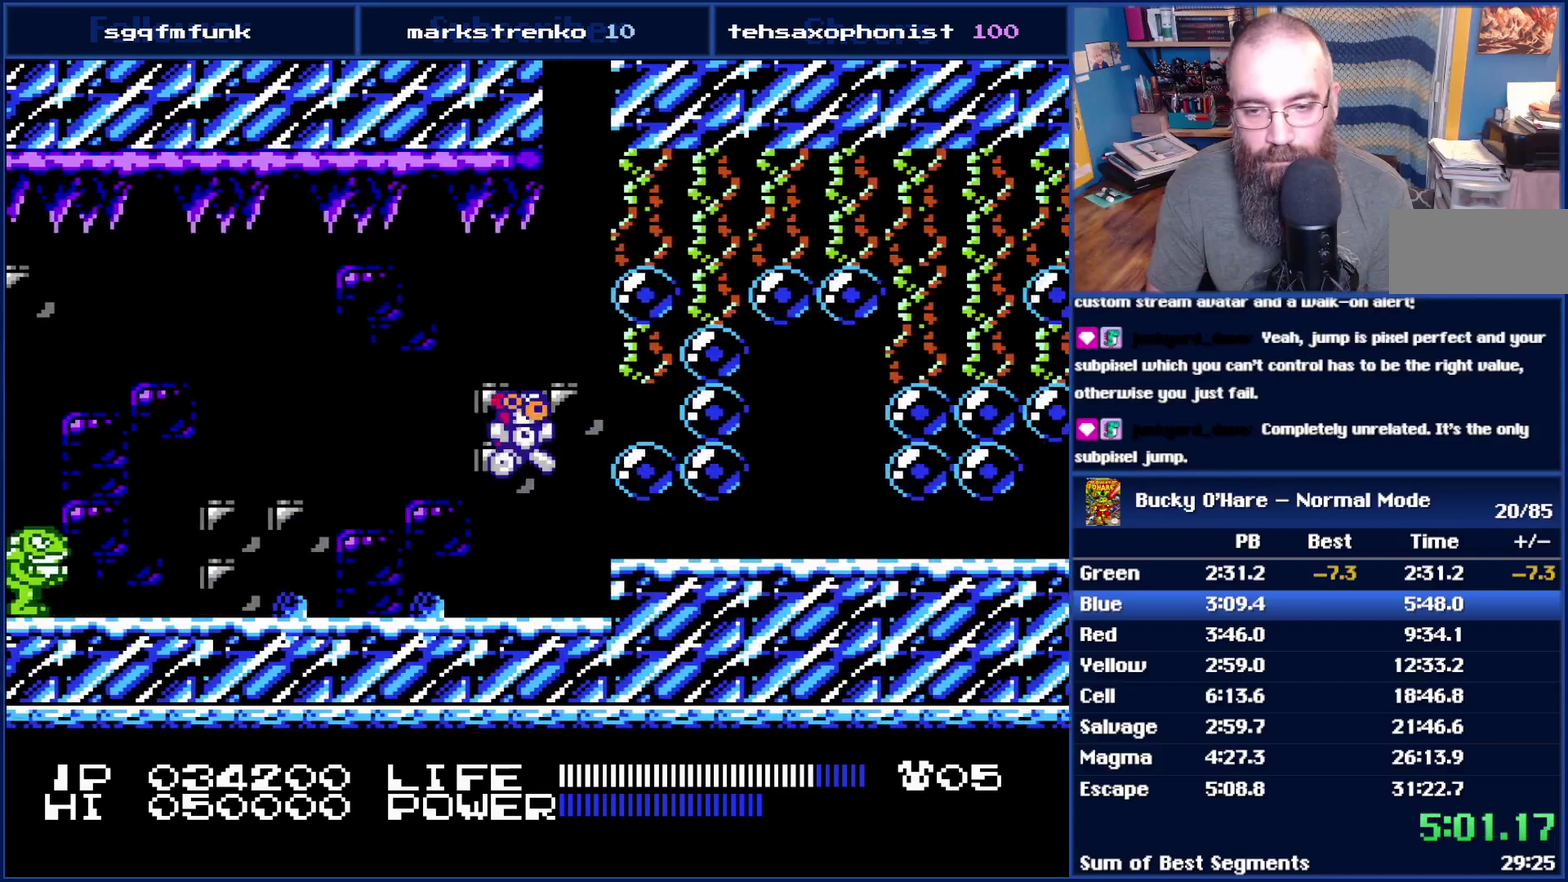
{"buttons": ["DPAD_RIGHT"], "events": [[67, "B", "down"], [117, "B", "up"], [267, "A", "down"], [350, "A", "up"]]}
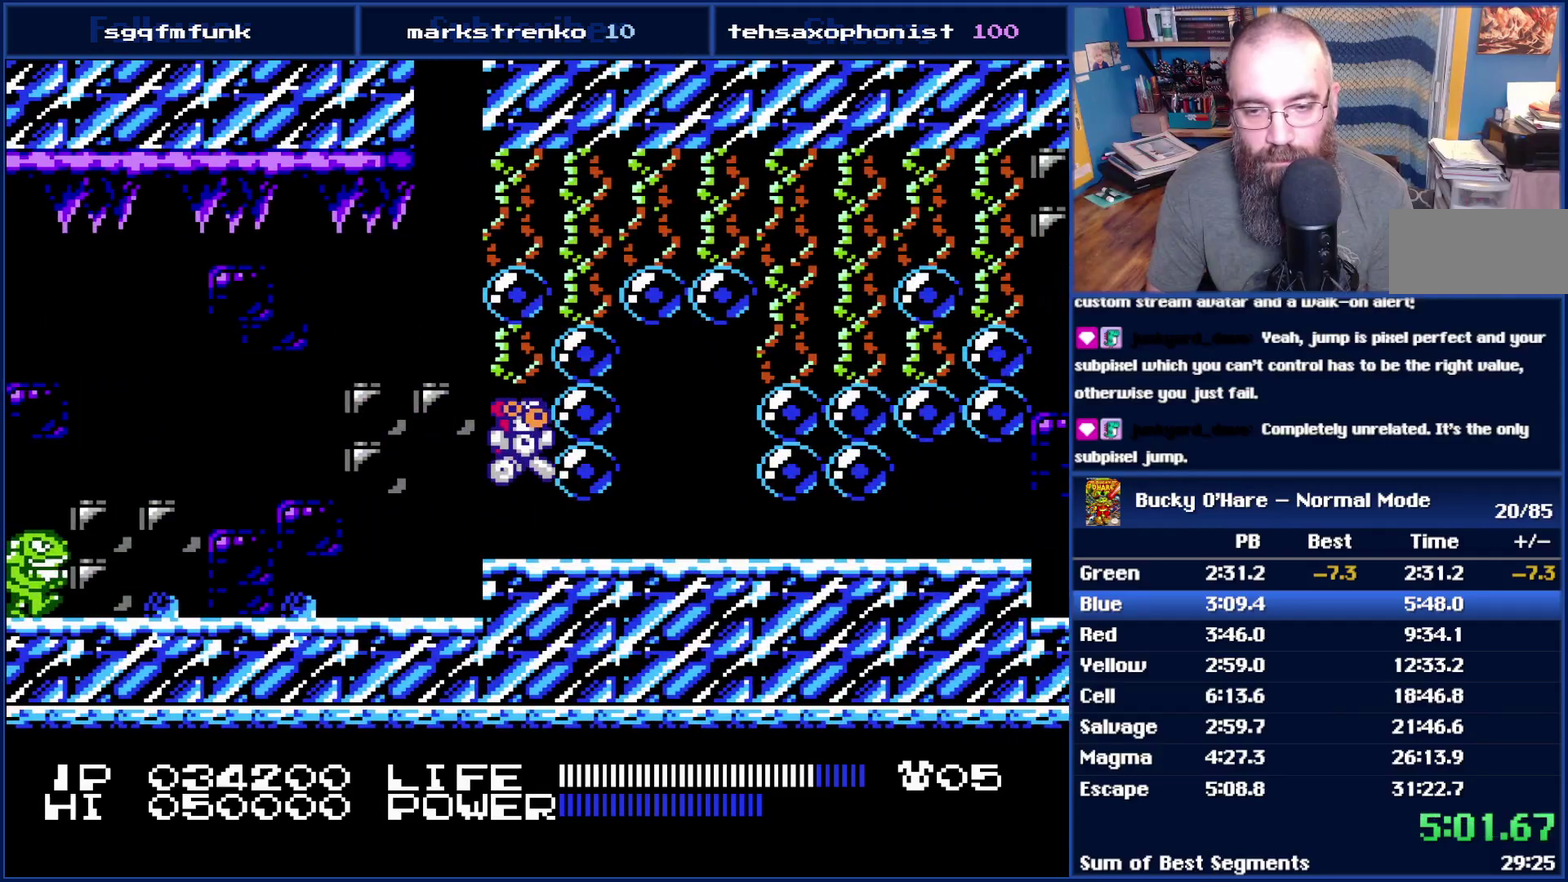
{"buttons": ["B", "DPAD_RIGHT"], "events": [[50, "B", "down"], [133, "B", "up"], [483, "B", "down"]]}
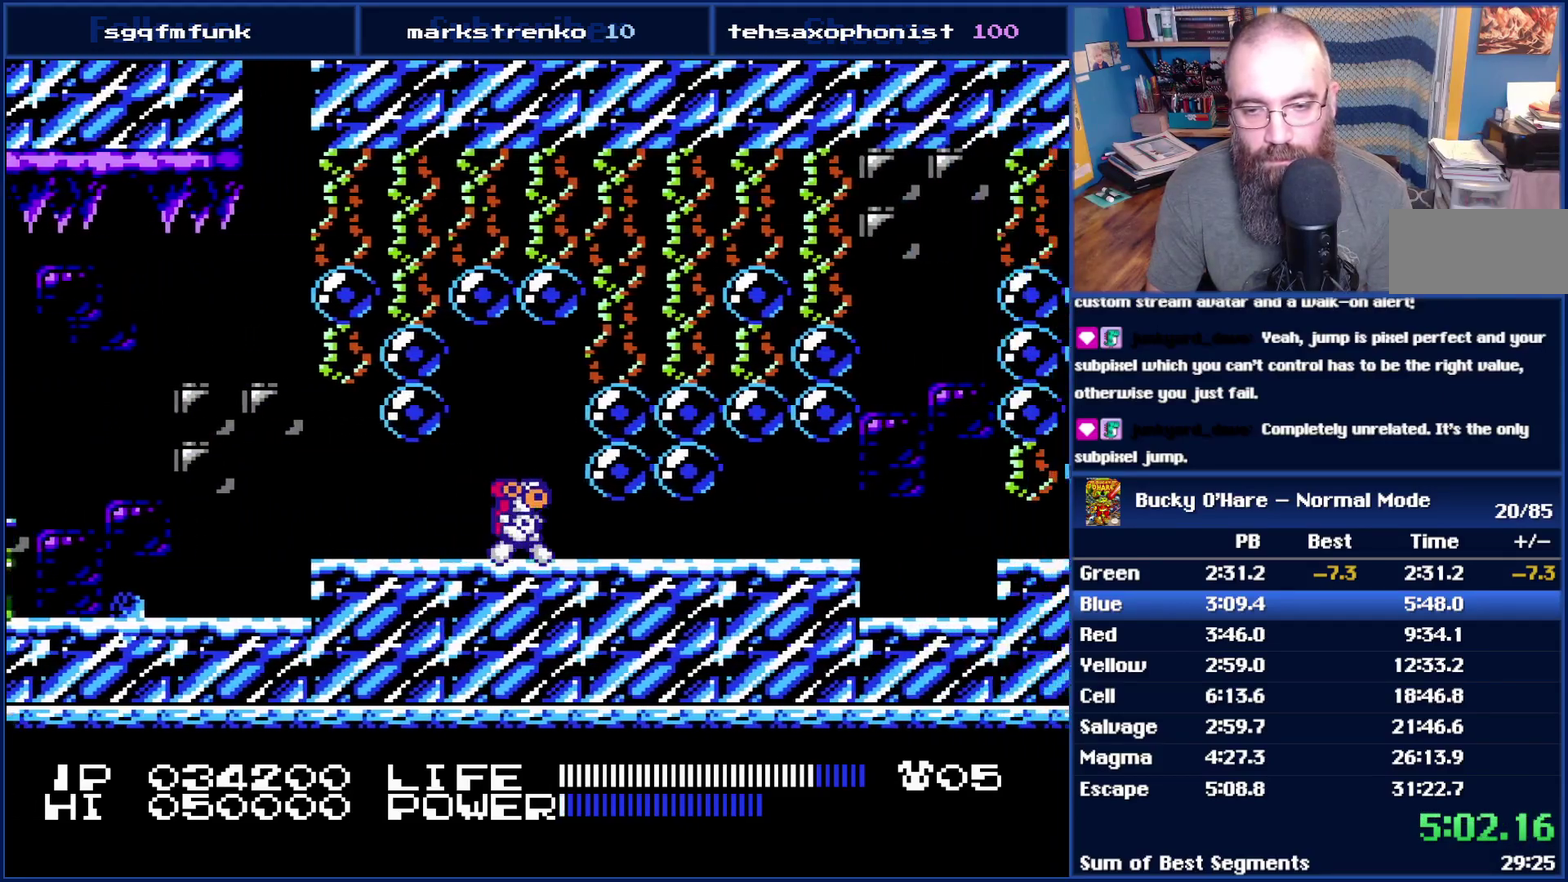
{"buttons": ["DPAD_RIGHT"], "events": [[100, "B", "up"], [300, "B", "down"], [417, "B", "up"]]}
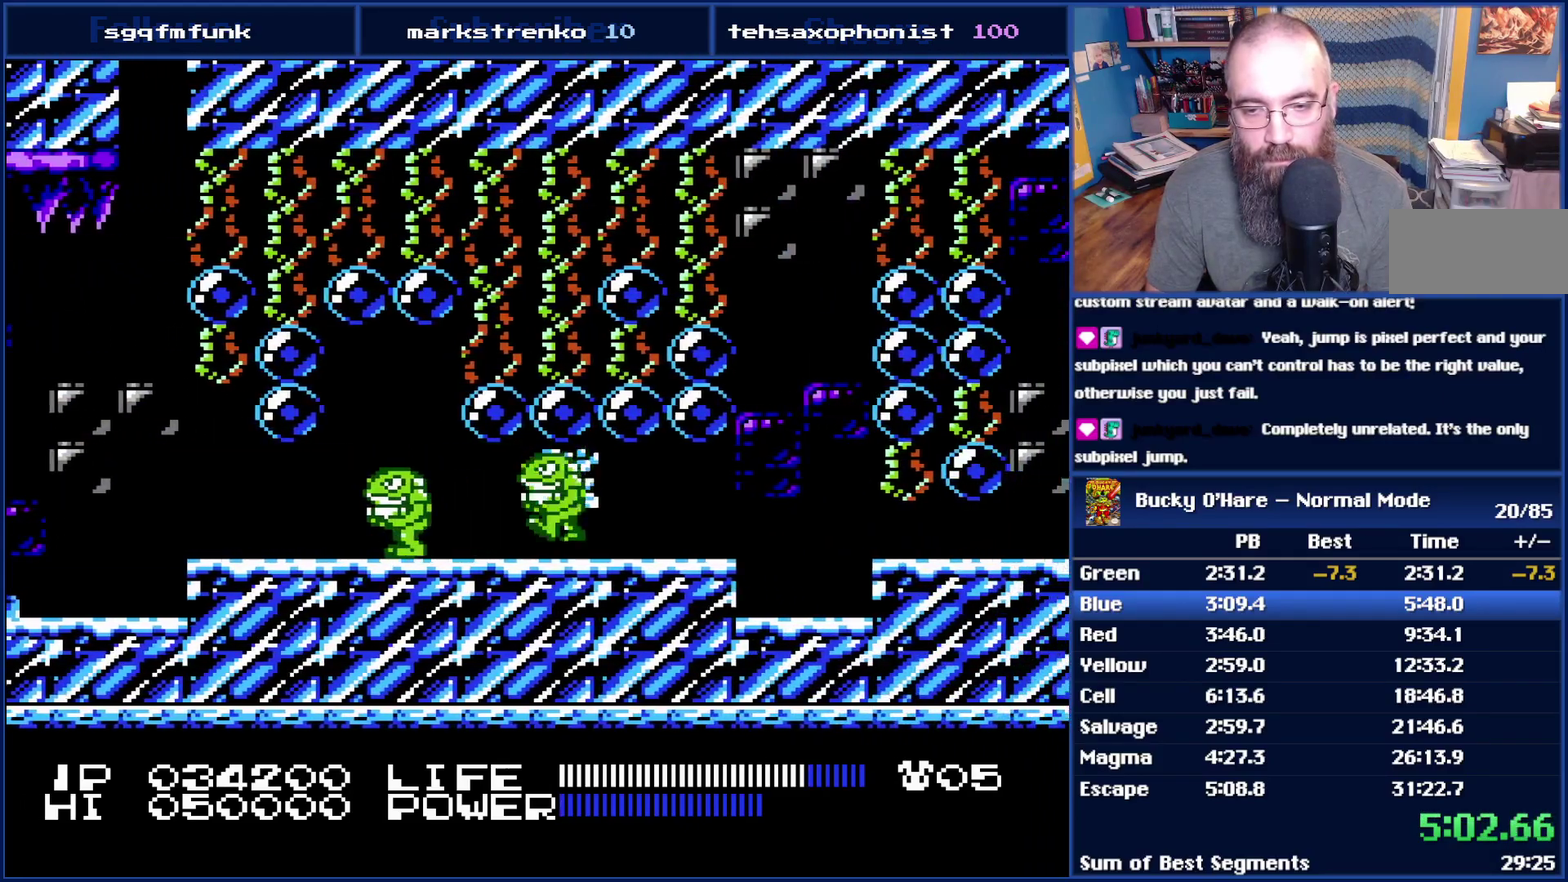
{"buttons": ["DPAD_RIGHT"], "events": []}
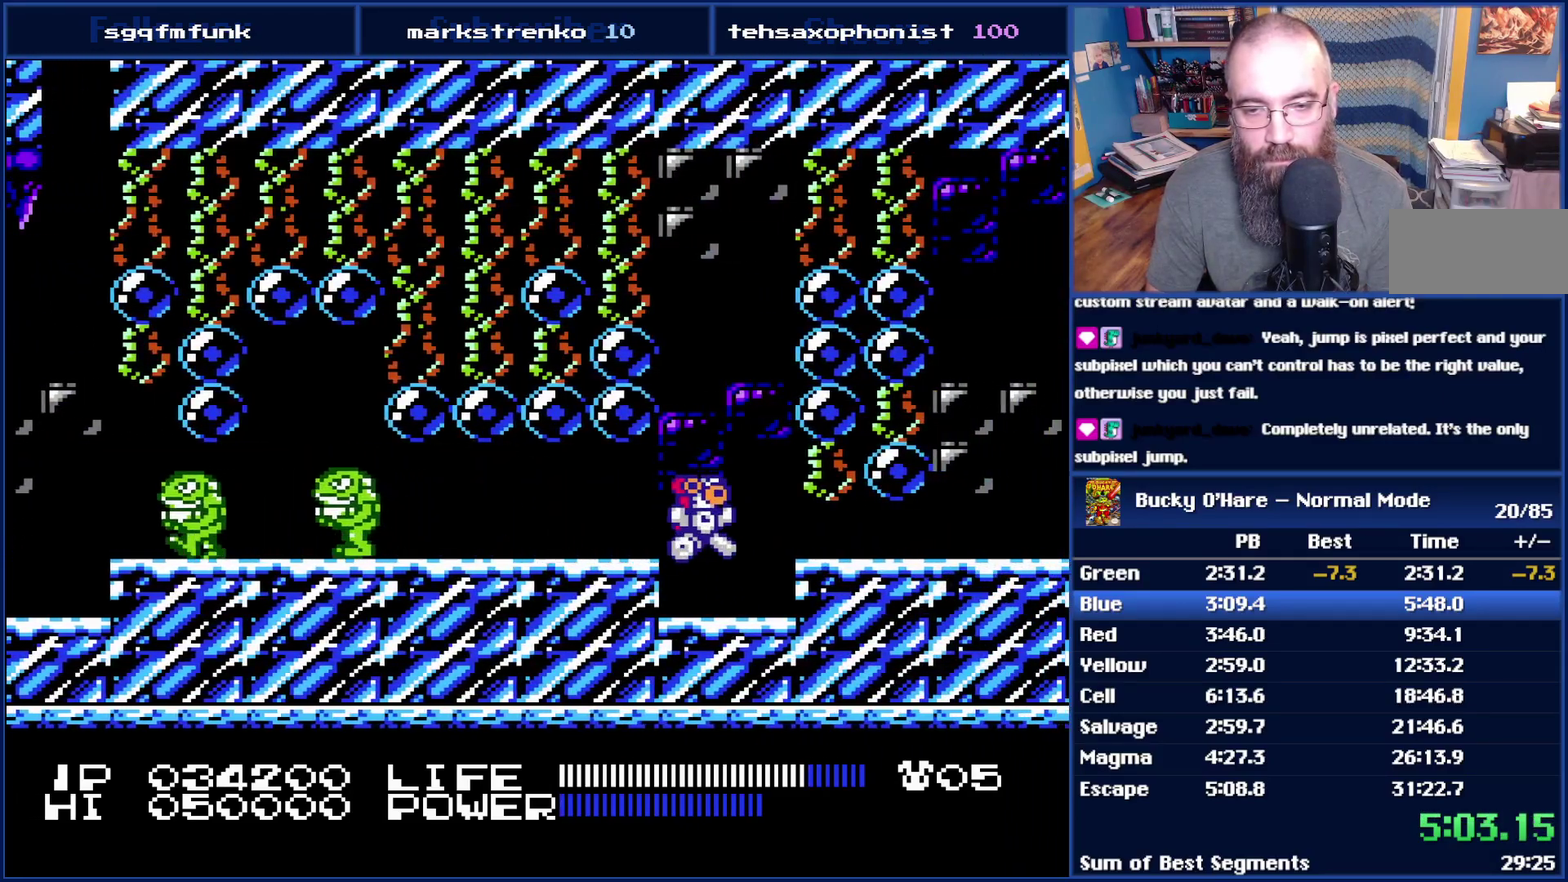
{"buttons": [], "events": [[100, "DPAD_RIGHT", "up"], [167, "A", "down"], [267, "A", "up"], [350, "B", "down"], [417, "B", "up"]]}
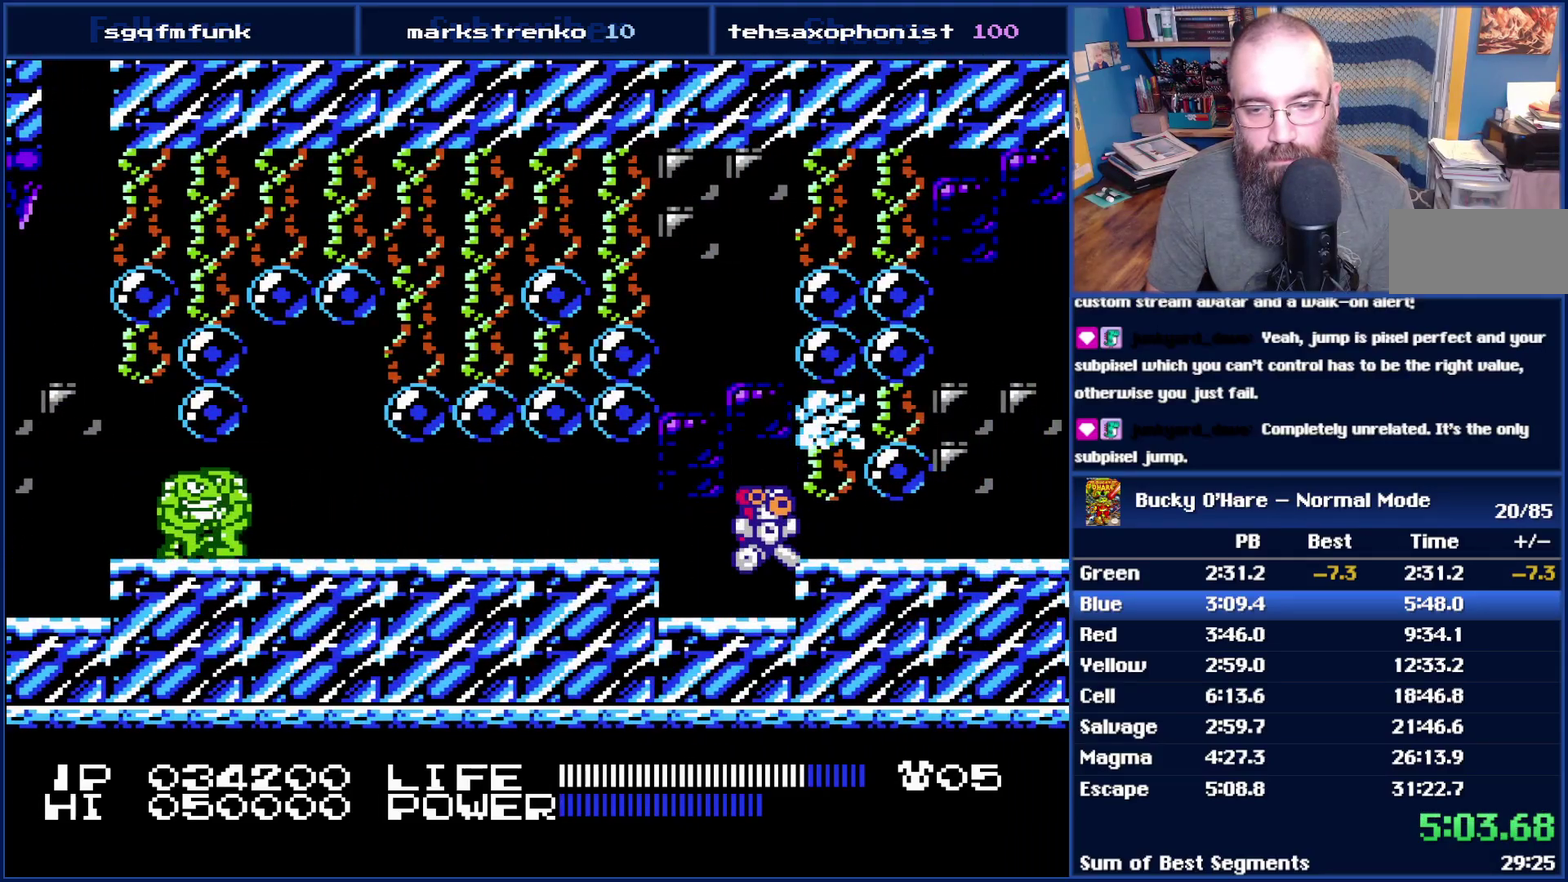
{"buttons": ["DPAD_RIGHT"], "events": [[133, "A", "down"], [167, "DPAD_RIGHT", "down"], [200, "A", "up"], [267, "DPAD_RIGHT", "up"], [333, "B", "down"], [383, "B", "up"], [483, "DPAD_RIGHT", "down"]]}